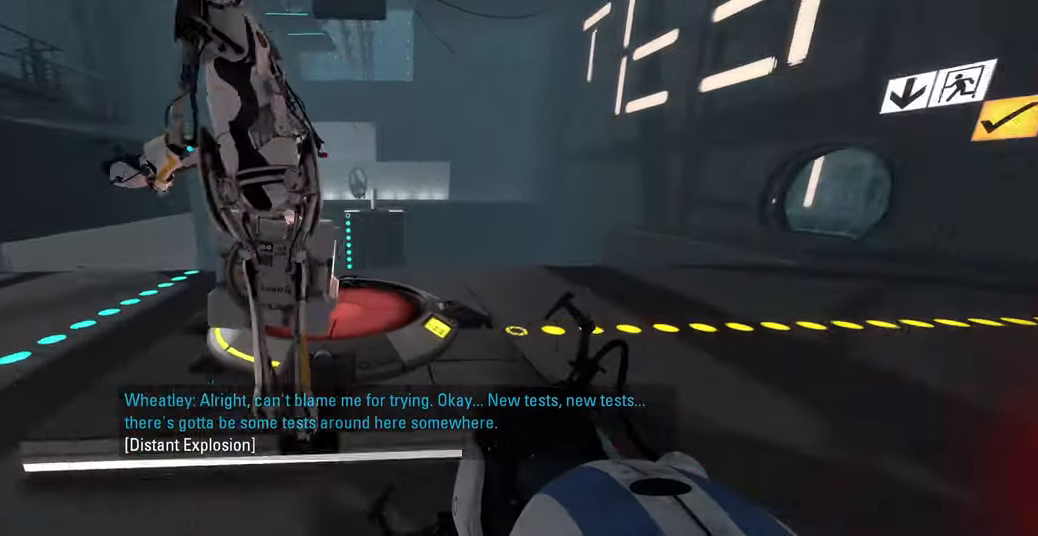
Gameplay with keyboard and mouse; each line is a JSON object with the keys and mouse buttons held at the frame after it. "events" lists presses ("down") and releases ("up") of "a", "ctrl", "d", "e", "f", "q", "r", "s", "shift", "space", "tab", "w", "mouse_left", "mouse_wheel", "mouse_right", "mouse_mb4" and "mouse_mb5" between this image and that frame as [ms after this image, input, new state], when the widget could be followed in between. "mouse_left", "mouse_wheel", "mouse_right", "mouse_mb4", "mouse_mb5" = the "left", "wheel", "right", "mb4", "mb5" buttons of the "mouse" list. No other keys are recorded. "wheel" means that the mouse wheel is clicked or scrolled. Mouse movement is not recorded.
{"keys": ["w"], "mouse": [], "events": [[300, "r", "down"], [333, "r", "up"], [383, "d", "up"]]}
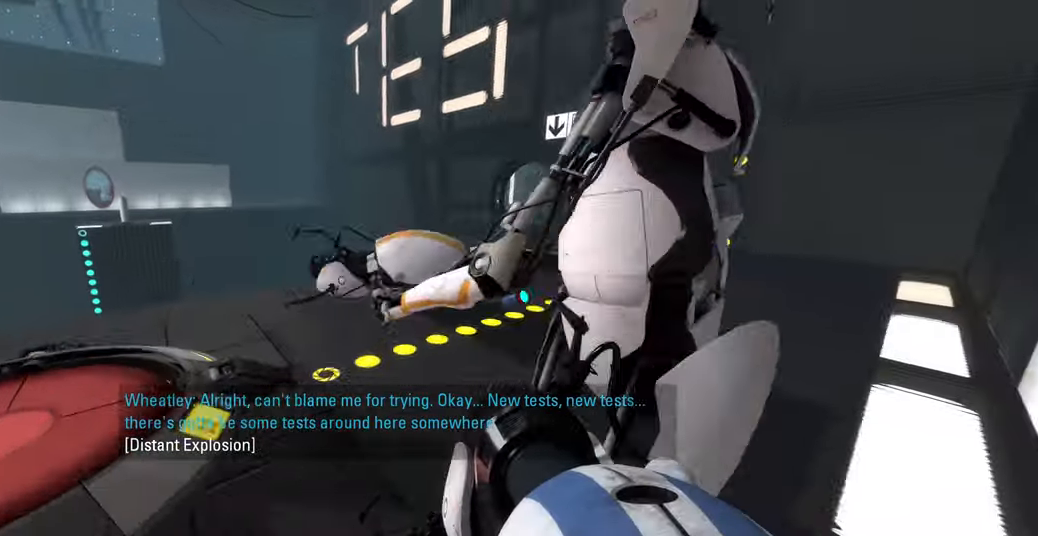
{"keys": ["w"], "mouse": [], "events": []}
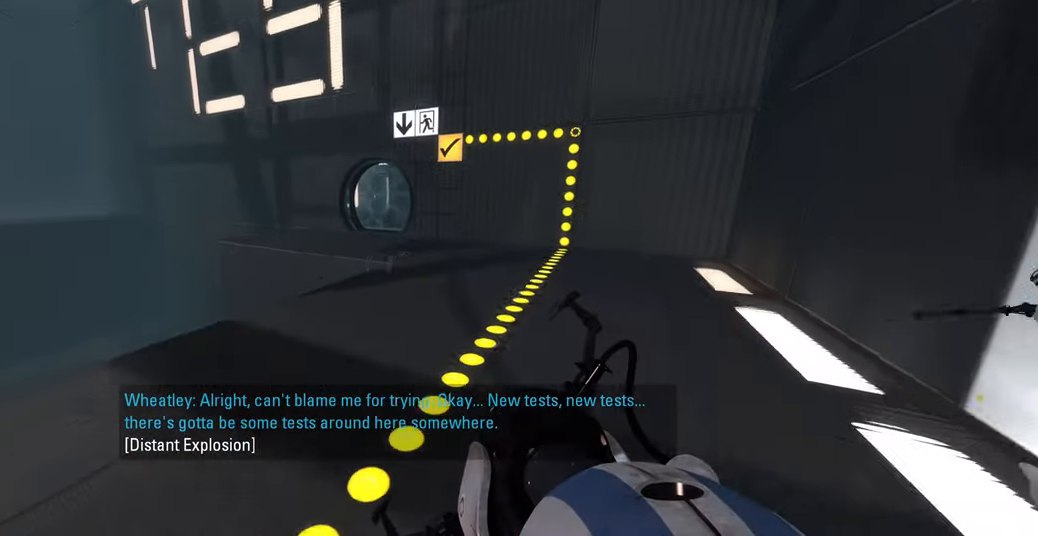
{"keys": ["w"], "mouse": [], "events": []}
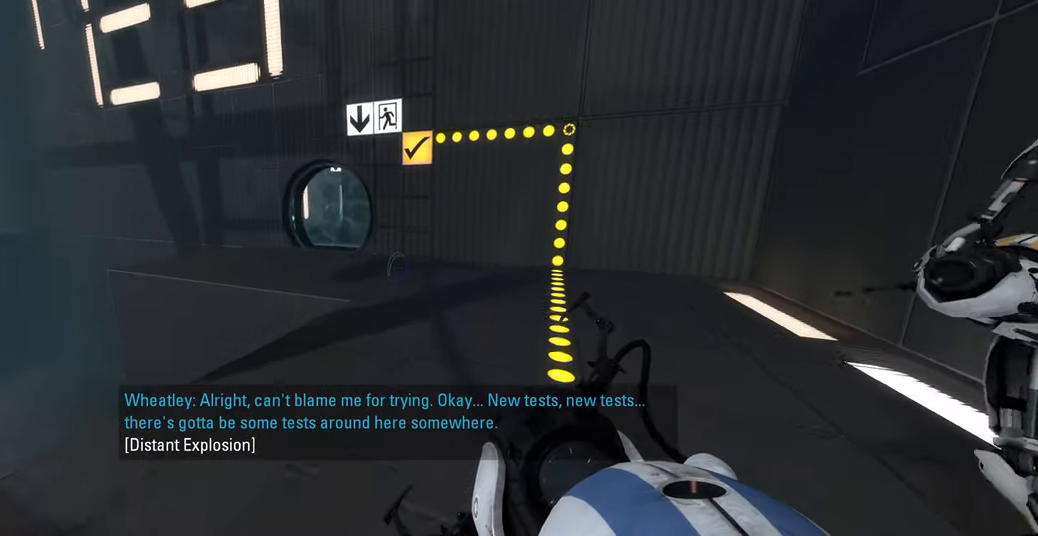
{"keys": ["w"], "mouse": [], "events": []}
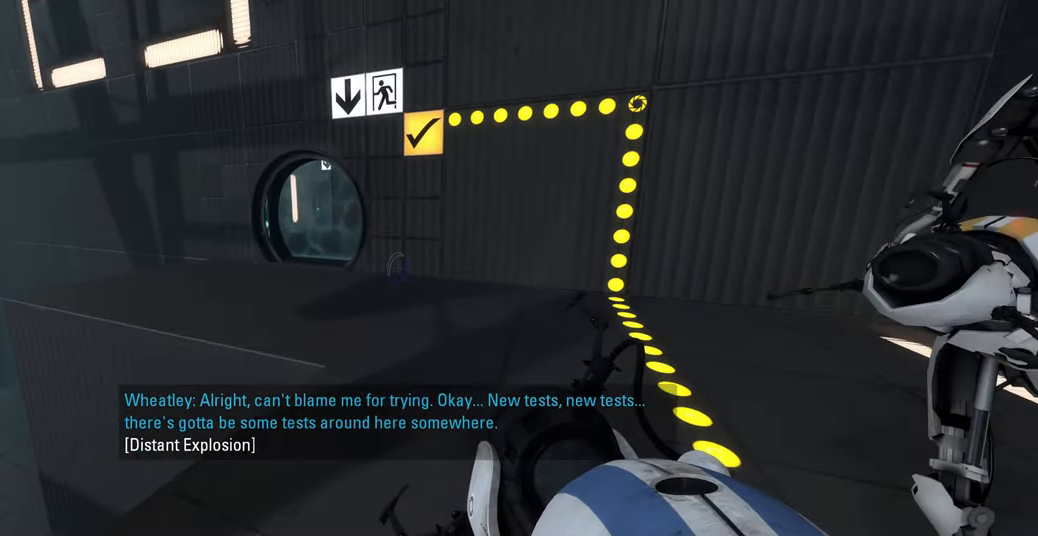
{"keys": ["w"], "mouse": [], "events": []}
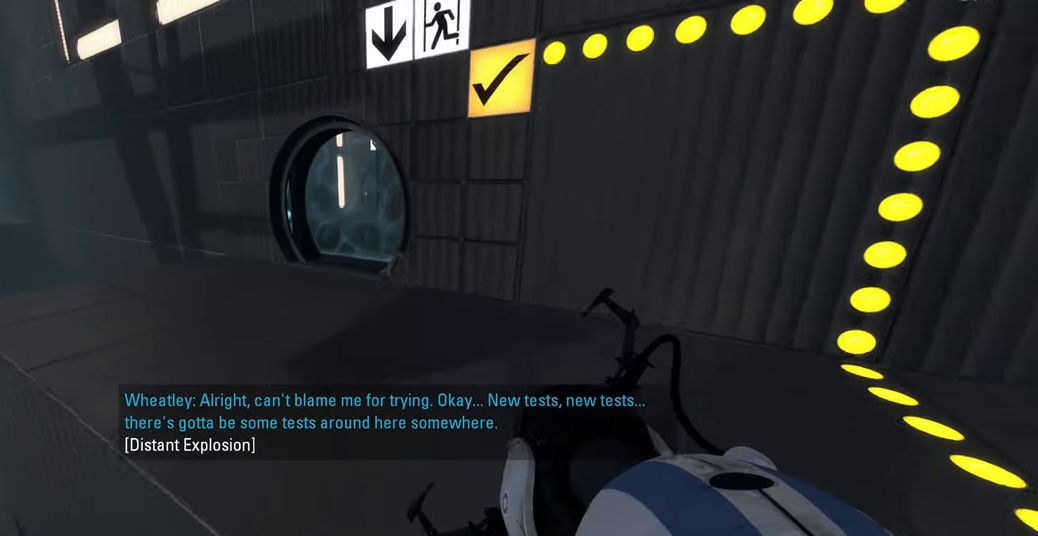
{"keys": ["a", "w"], "mouse": [], "events": [[33, "a", "down"], [200, "a", "up"], [433, "a", "down"]]}
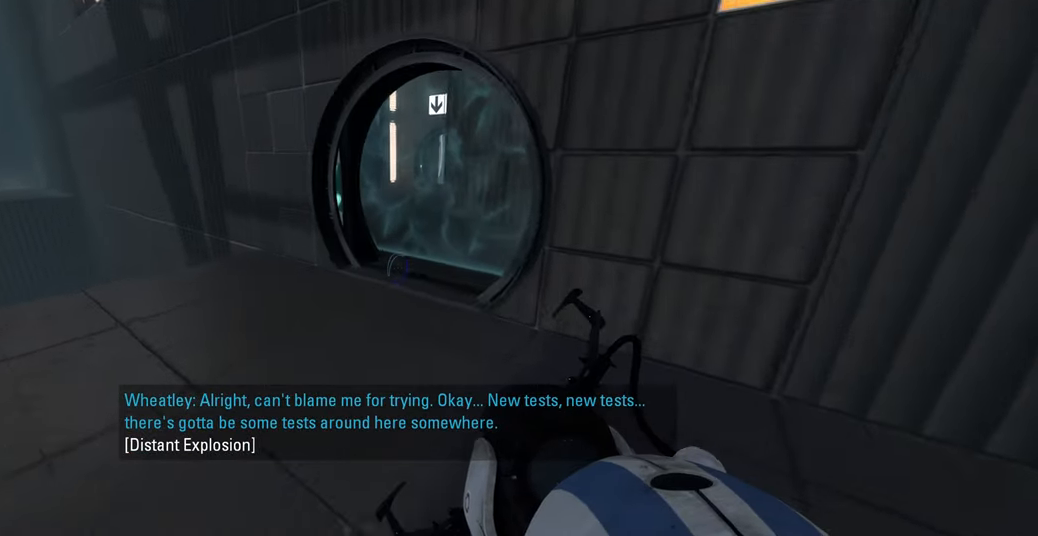
{"keys": ["w"], "mouse": [], "events": [[50, "a", "up"]]}
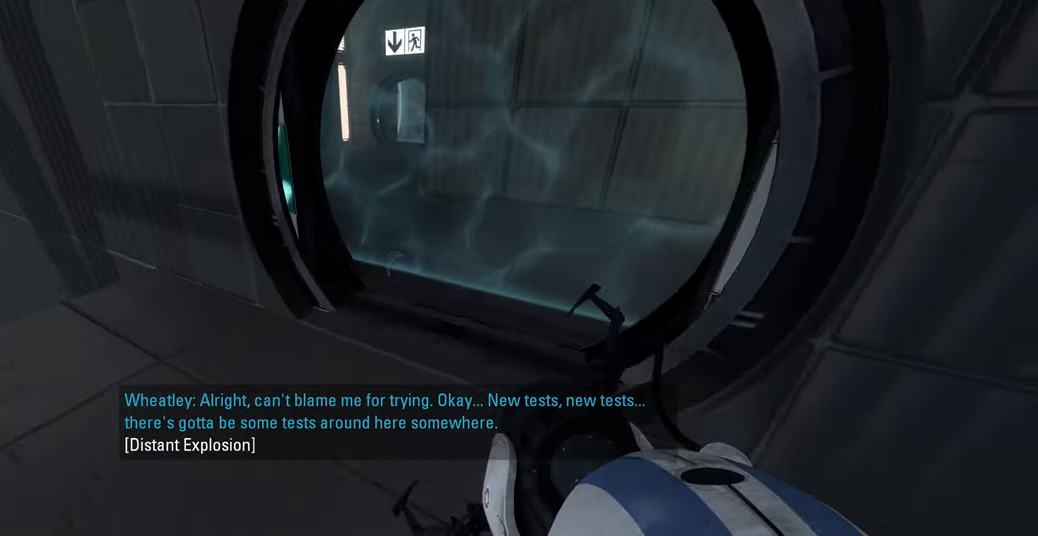
{"keys": [], "mouse": [], "events": [[400, "w", "up"]]}
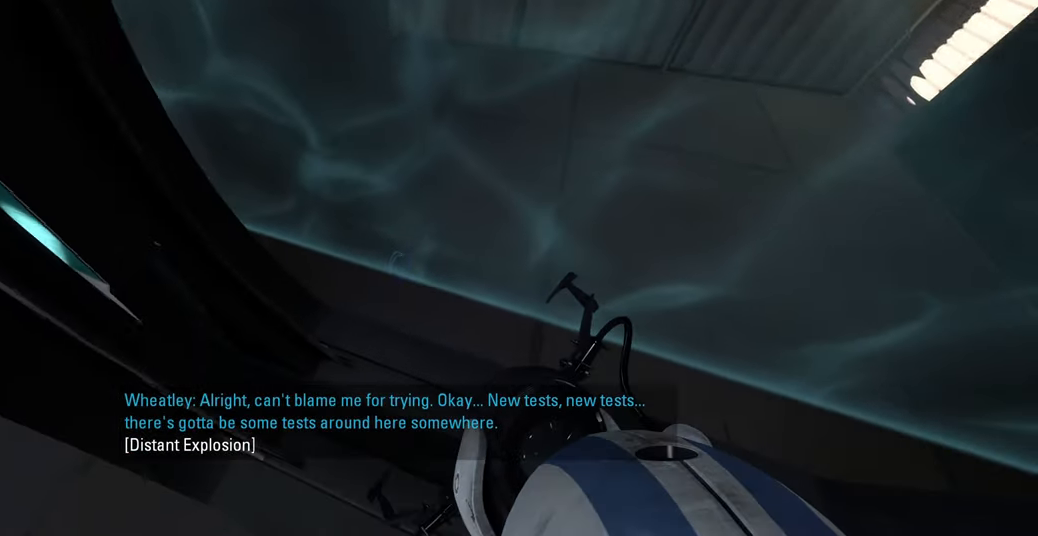
{"keys": [], "mouse": [], "events": []}
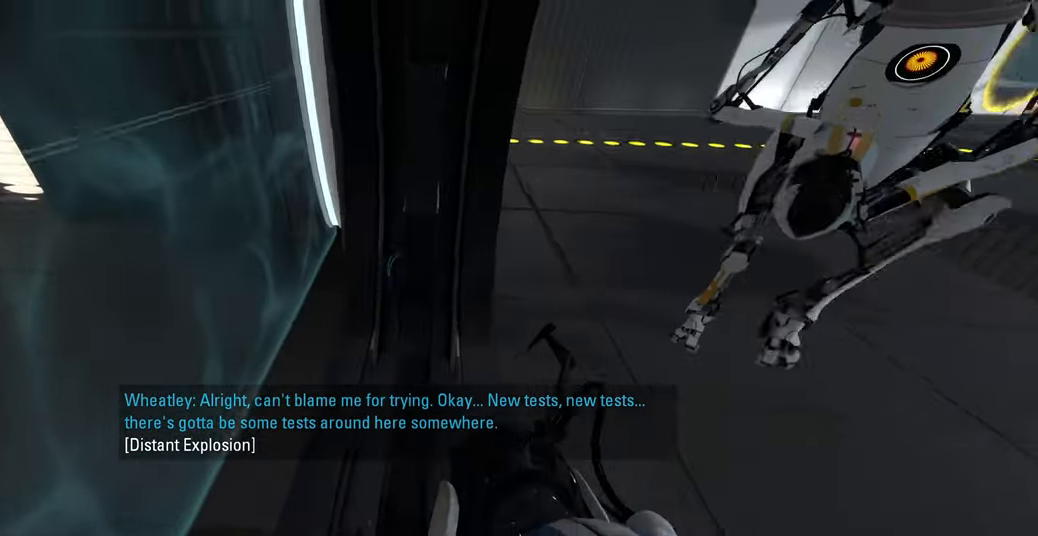
{"keys": [], "mouse": [], "events": []}
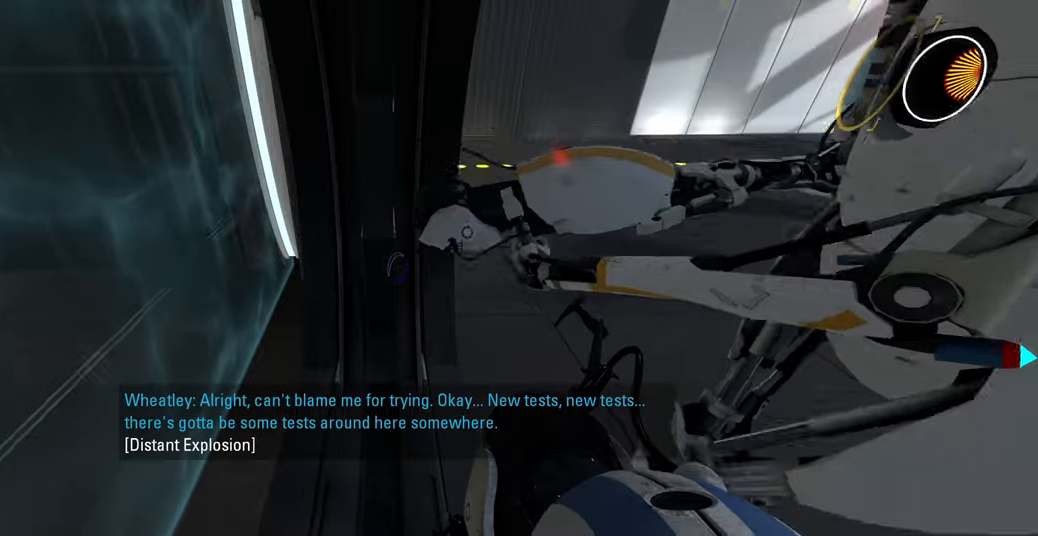
{"keys": [], "mouse": [], "events": []}